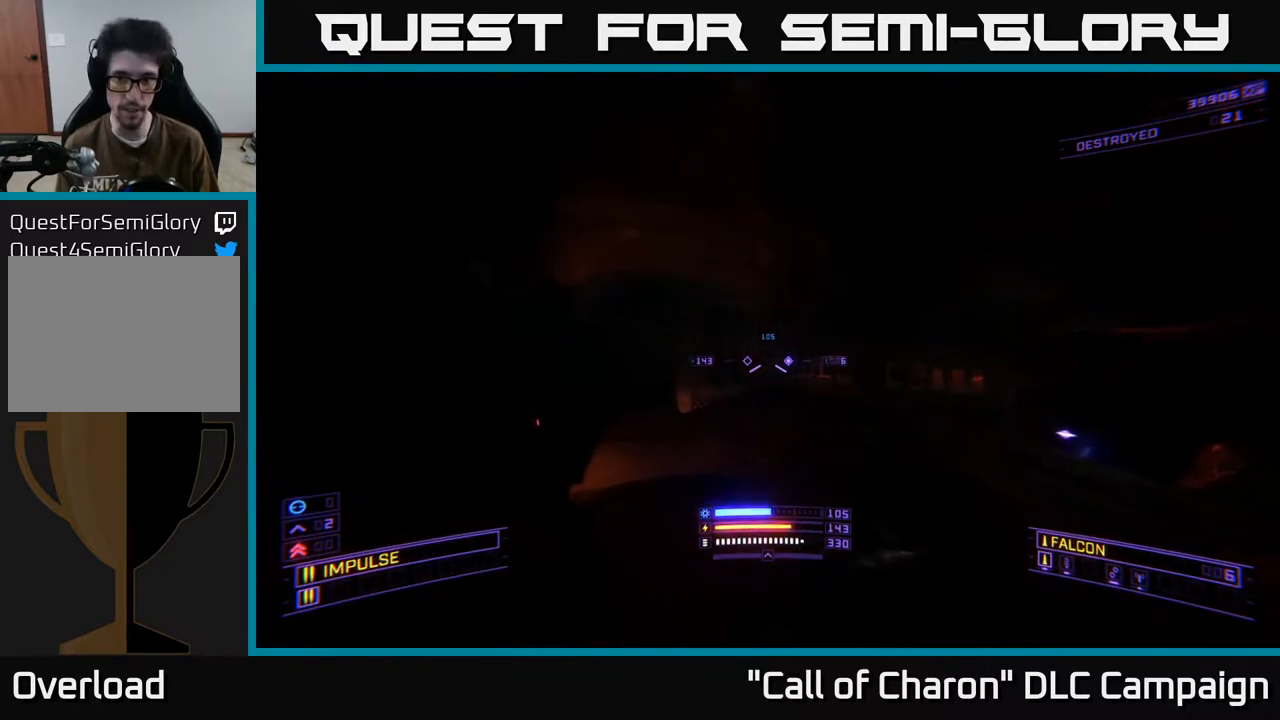
Gameplay with a controller (Xbox layout); each line is a JSON object with the inputs held at the frame after it. "events" lists button and stick changes between this image and that frame as [ms after this image, input, new state], when the widget could be followed in between.
{"buttons": ["L1"], "left_stick": "up", "right_stick": "center", "events": [[100, "right_stick", "down-right"], [200, "right_stick", "down"], [233, "L1", "down"], [267, "R3", "down"], [383, "R3", "up"], [450, "right_stick", "center"]]}
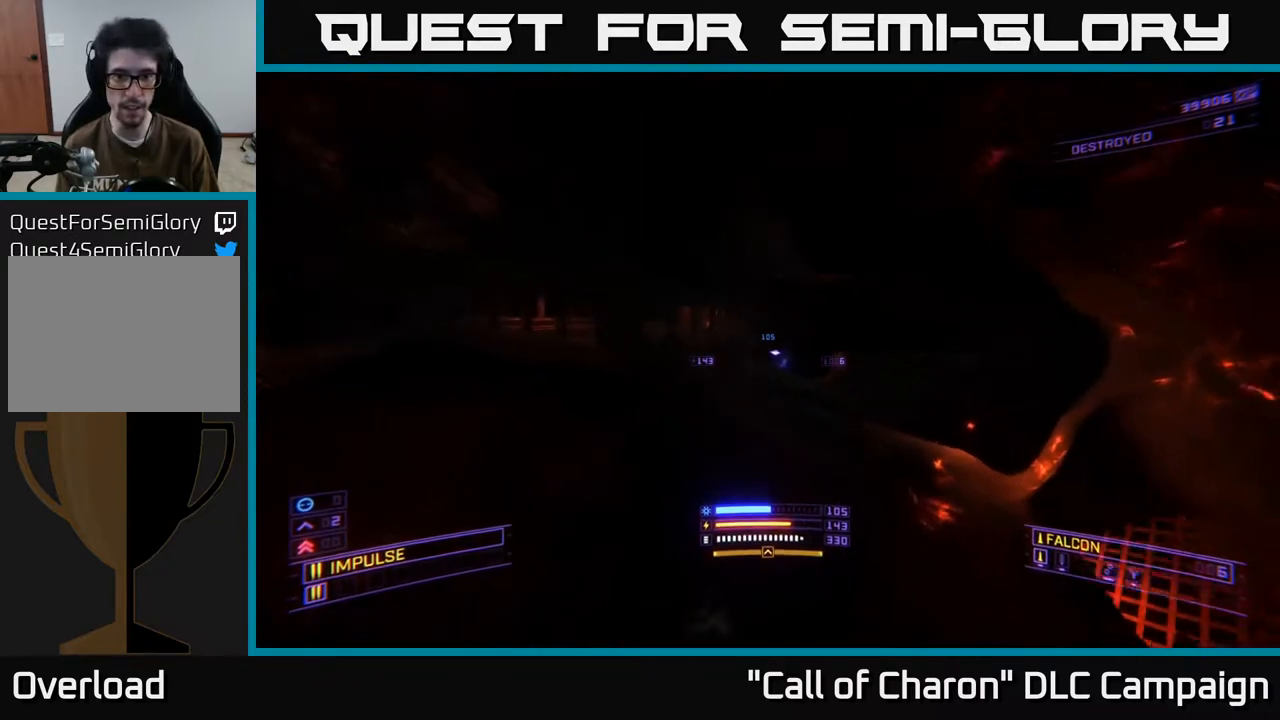
{"buttons": ["L1"], "left_stick": "up", "right_stick": "center", "events": [[167, "right_stick", "up-right"], [333, "right_stick", "center"]]}
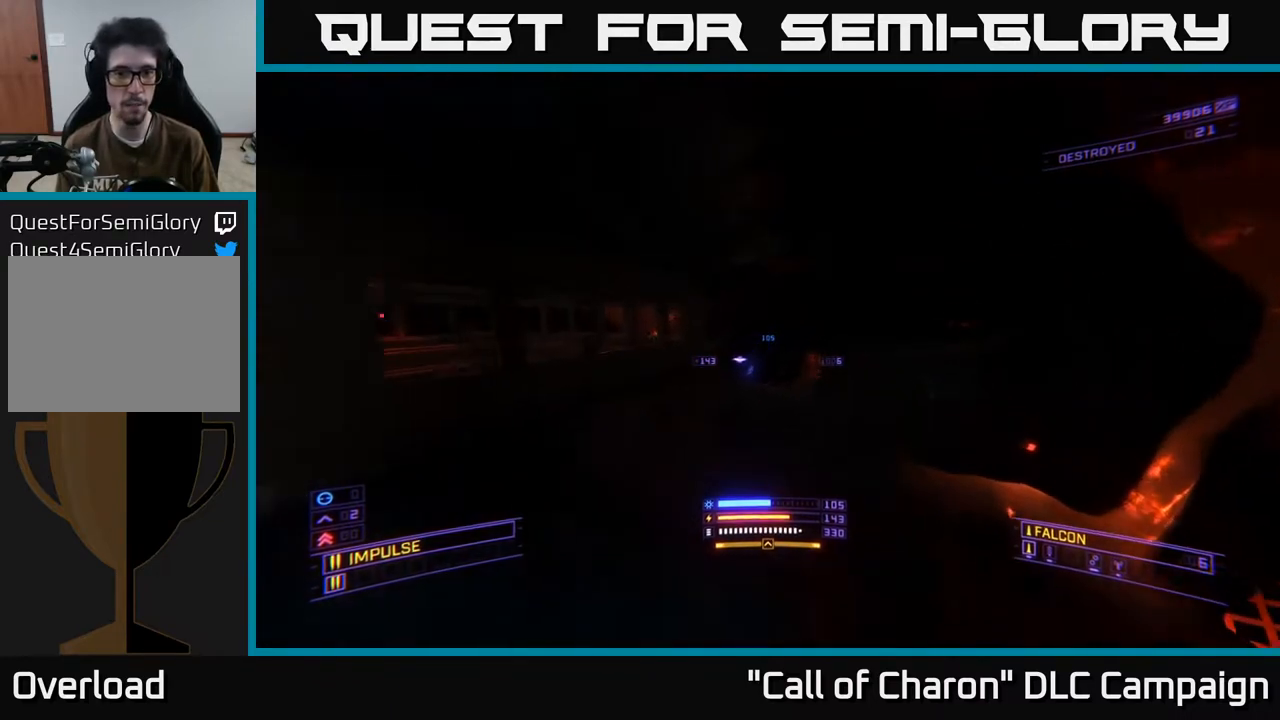
{"buttons": ["L1", "L3"], "left_stick": "up", "right_stick": "center", "events": [[433, "L3", "down"]]}
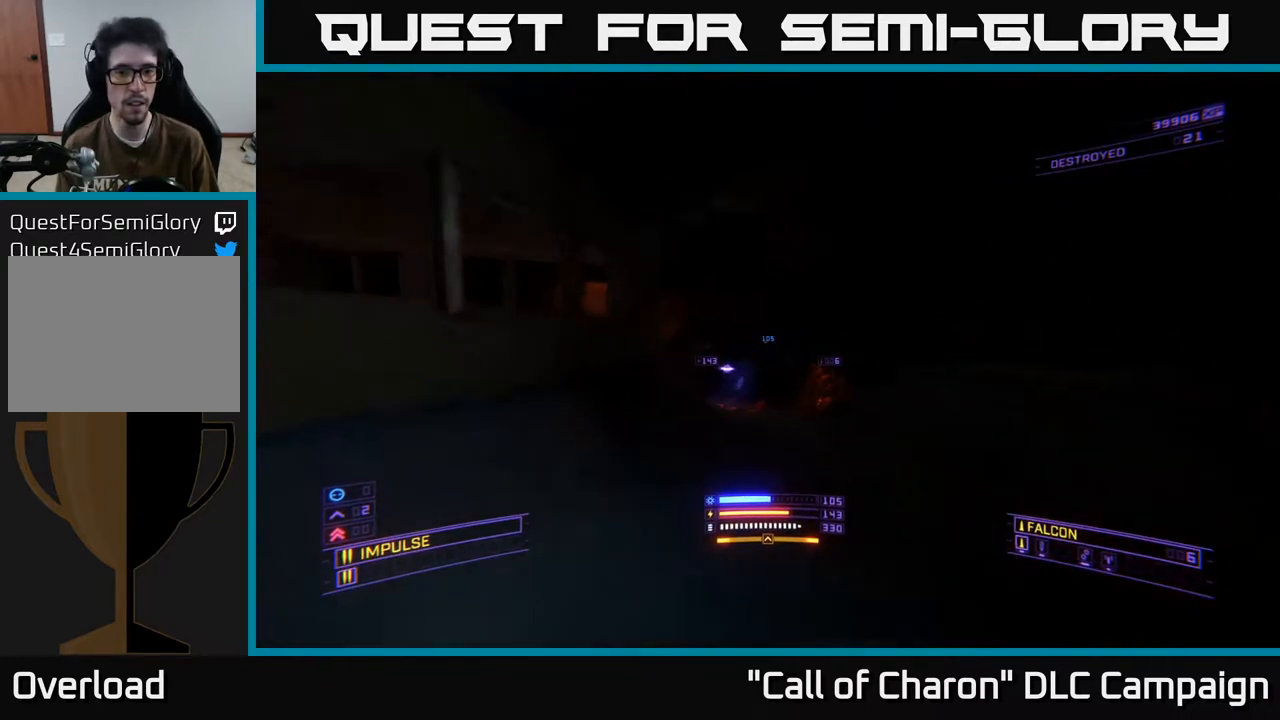
{"buttons": ["L1"], "left_stick": "up", "right_stick": "up-left", "events": [[17, "L3", "up"], [200, "right_stick", "up-left"]]}
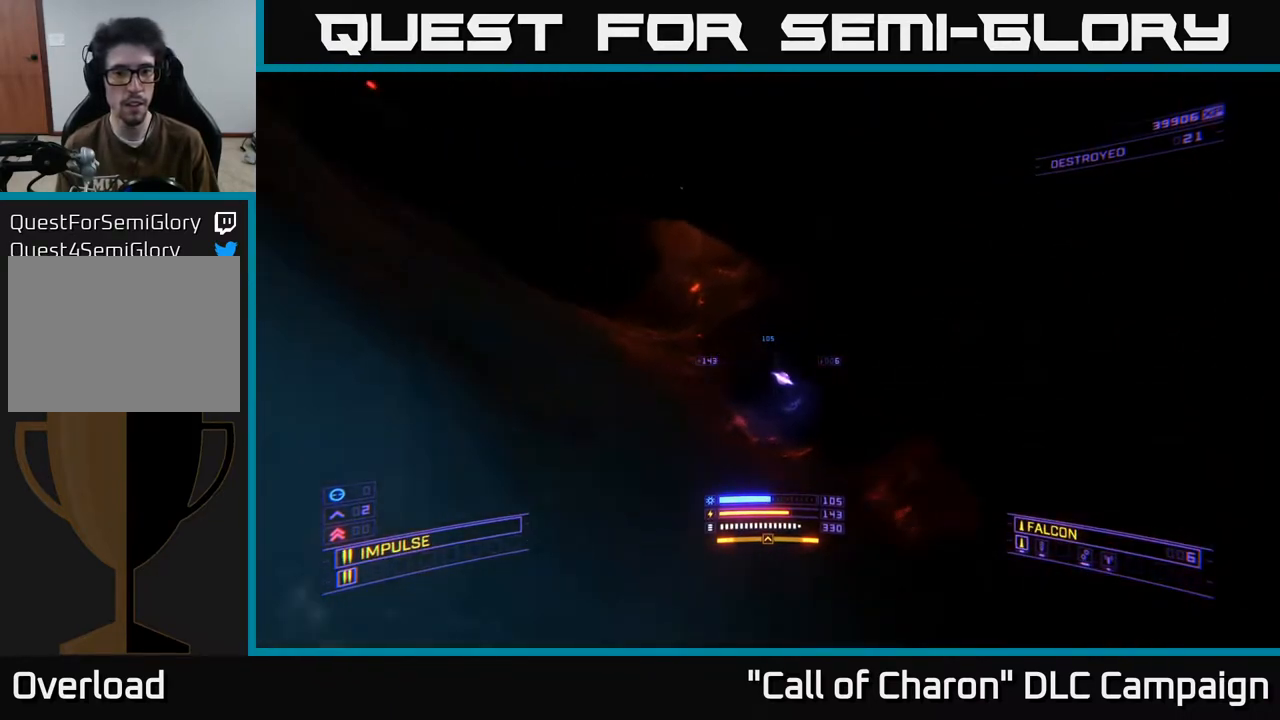
{"buttons": [], "left_stick": "up", "right_stick": "center", "events": [[367, "L1", "up"], [383, "right_stick", "center"]]}
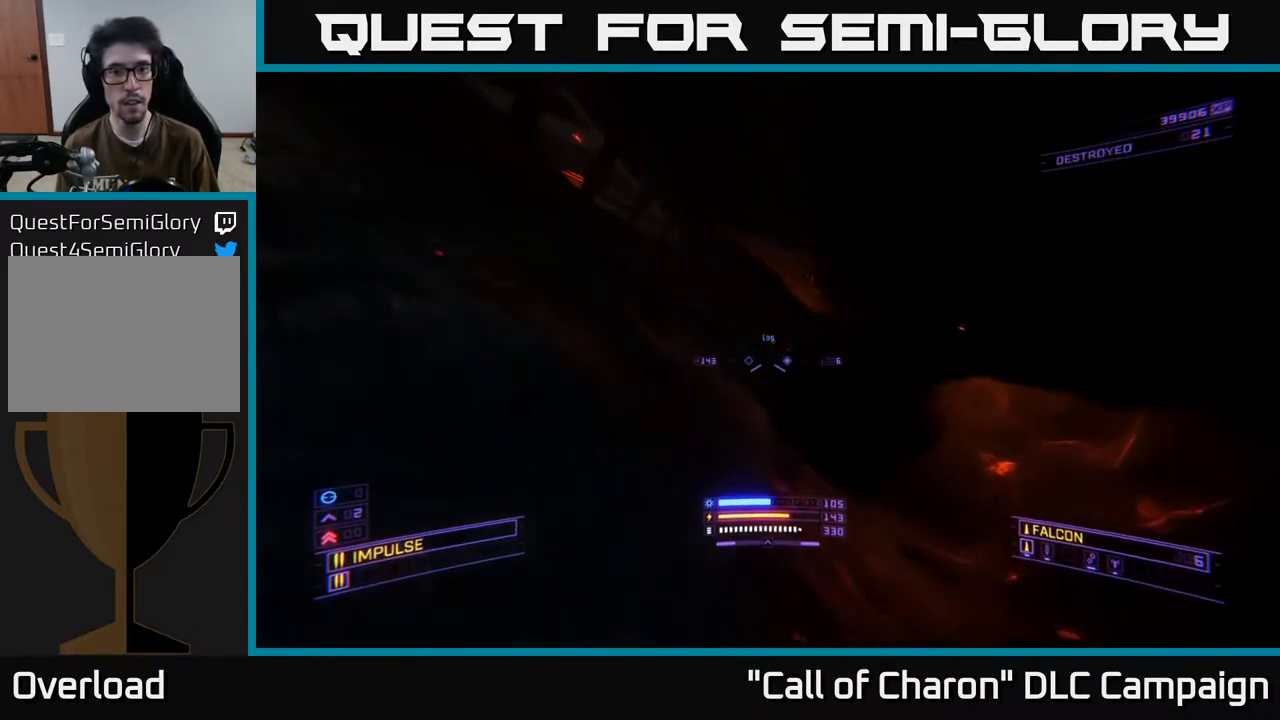
{"buttons": ["L1"], "left_stick": "up", "right_stick": "center", "events": [[233, "L1", "down"]]}
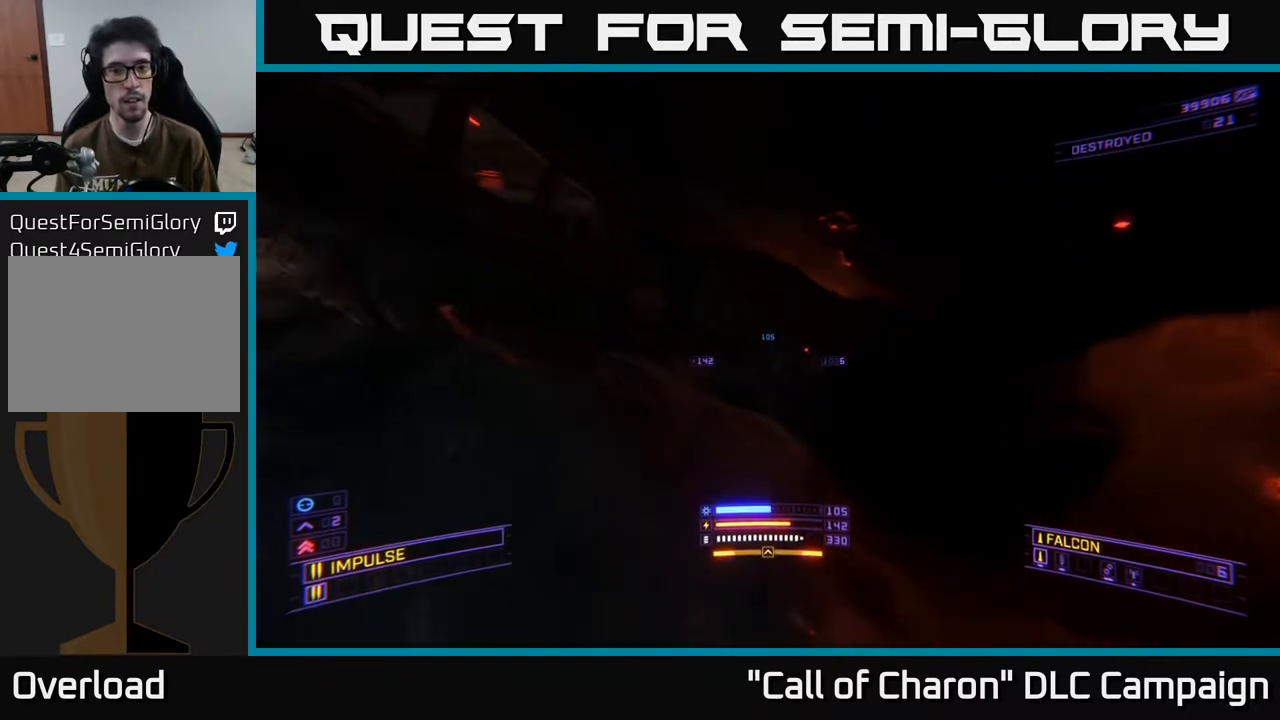
{"buttons": ["L1"], "left_stick": "up", "right_stick": "center", "events": [[217, "right_stick", "left"], [417, "right_stick", "center"]]}
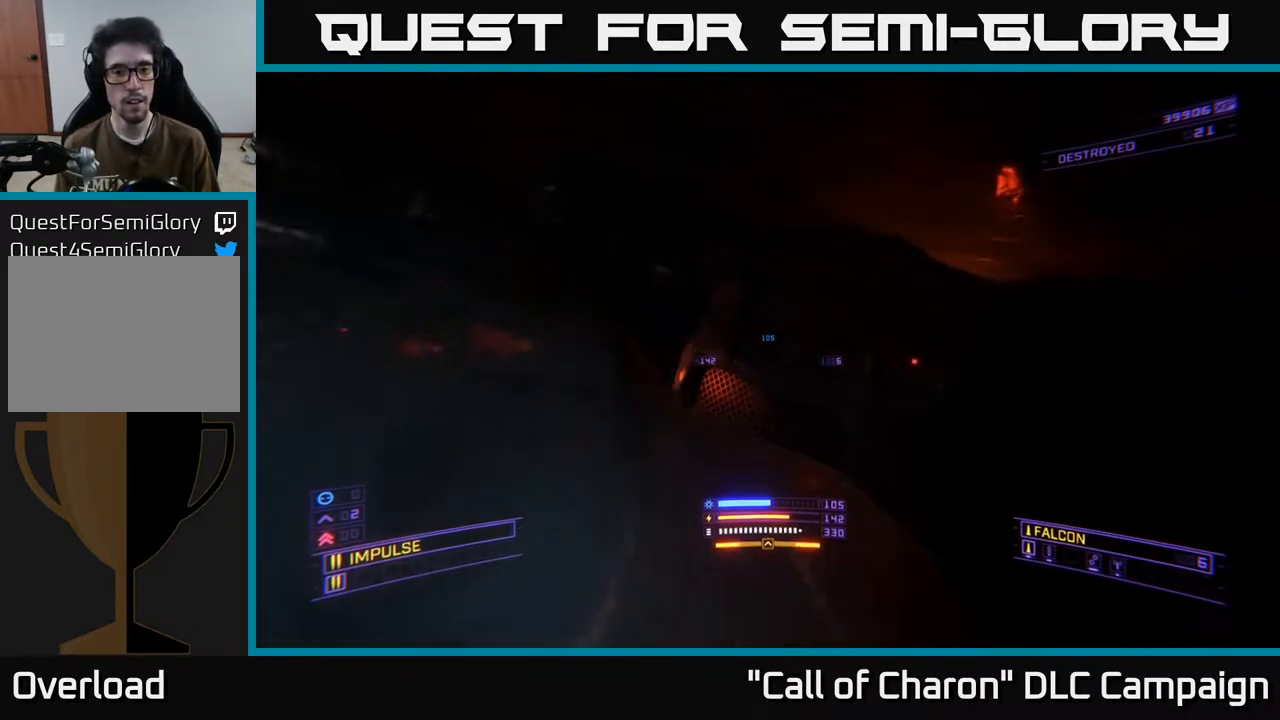
{"buttons": [], "left_stick": "center", "right_stick": "center", "events": [[133, "right_stick", "left"], [350, "left_stick", "center"], [367, "L1", "up"], [417, "right_stick", "center"]]}
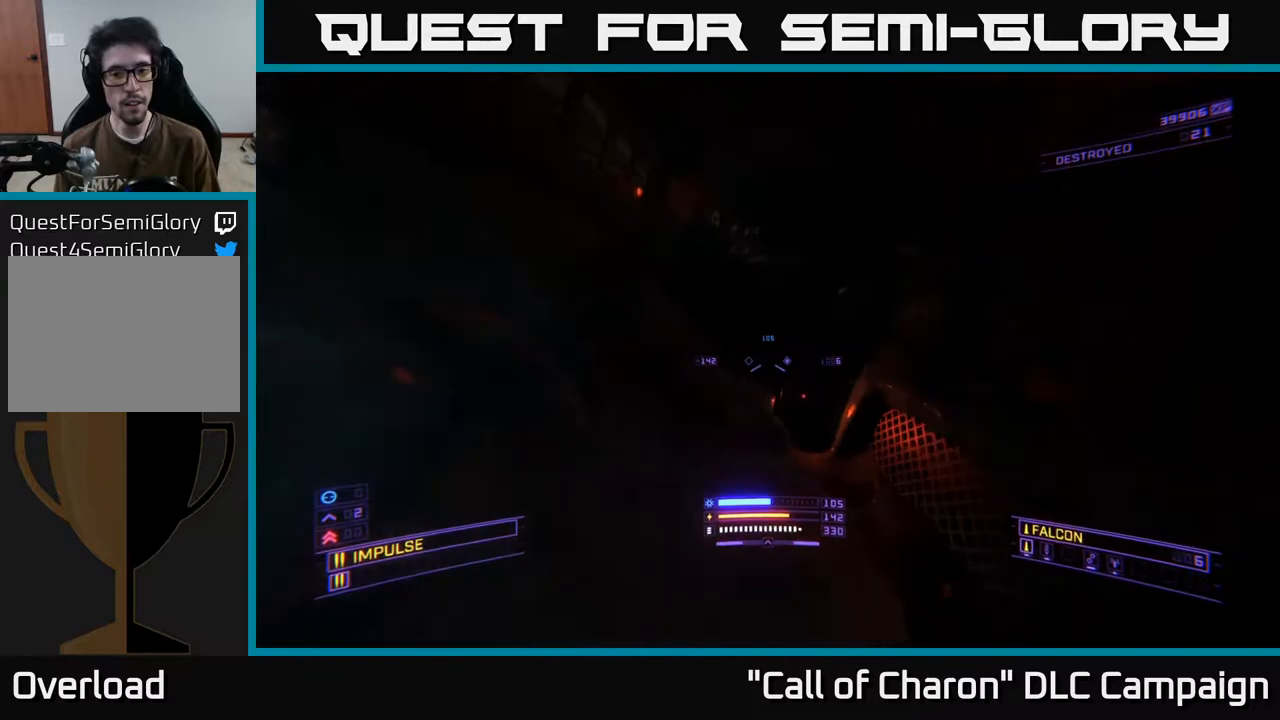
{"buttons": ["B"], "left_stick": "up", "right_stick": "center", "events": [[400, "B", "down"], [467, "left_stick", "up"]]}
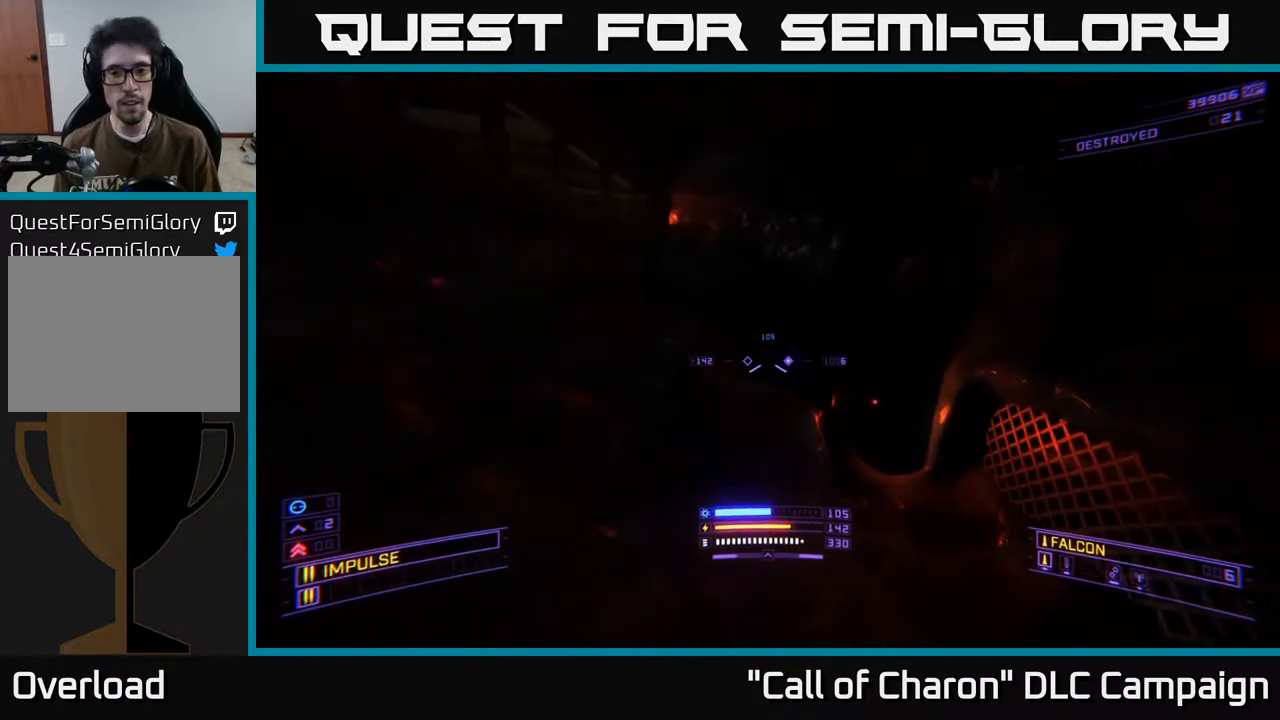
{"buttons": [], "left_stick": "down", "right_stick": "right", "events": [[17, "B", "up"], [100, "B", "down"], [183, "B", "up"], [283, "left_stick", "down"], [300, "right_stick", "right"]]}
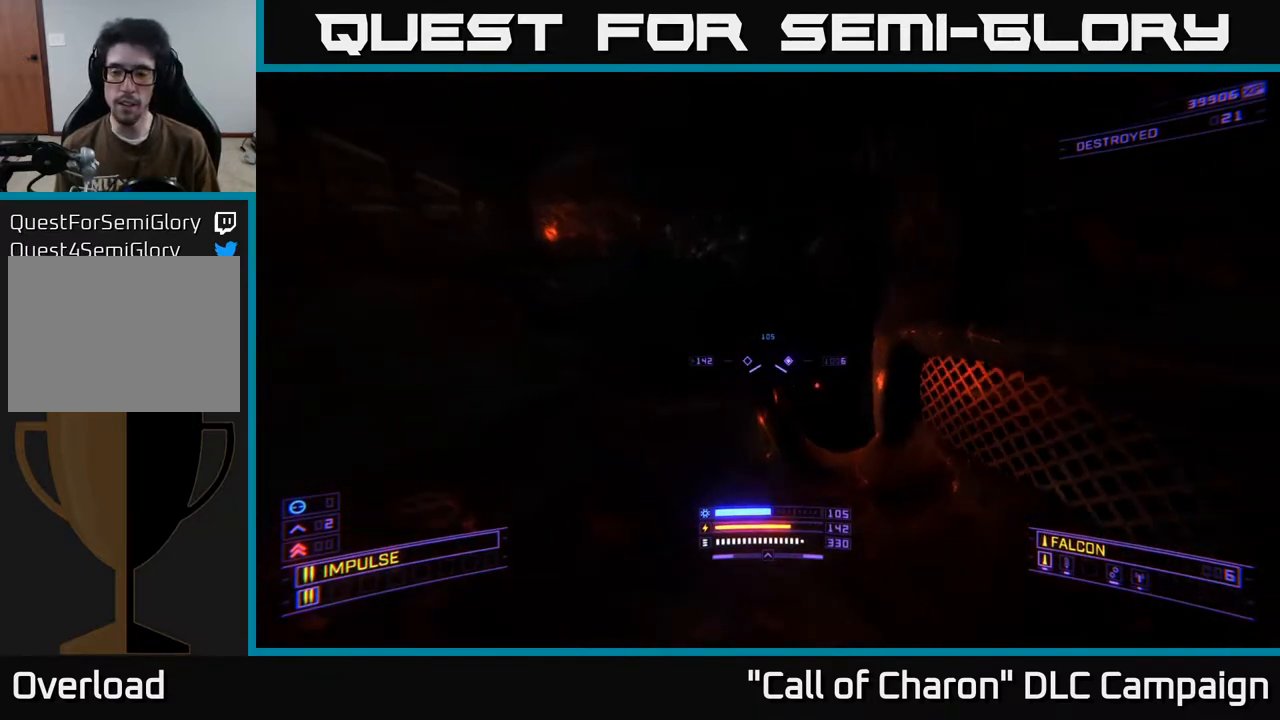
{"buttons": [], "left_stick": "down-right", "right_stick": "down-right", "events": [[333, "left_stick", "down-right"], [350, "right_stick", "down-right"]]}
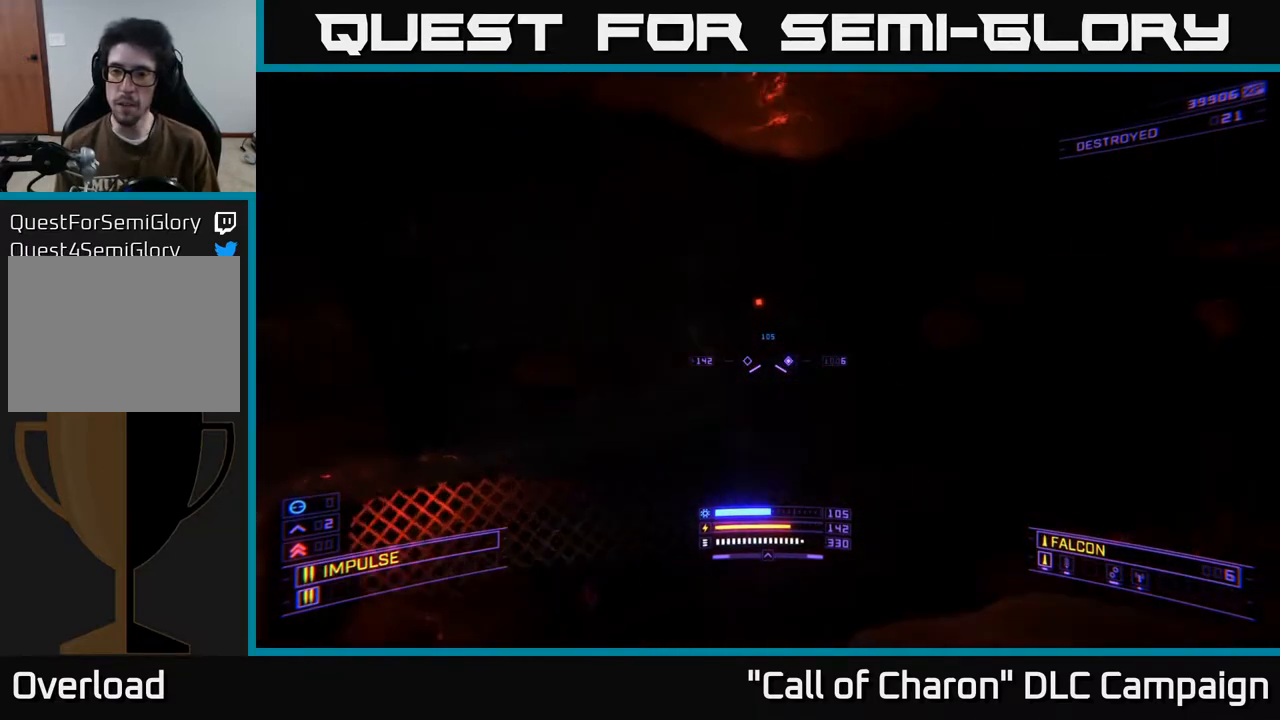
{"buttons": [], "left_stick": "up", "right_stick": "center", "events": [[67, "left_stick", "right"], [100, "R3", "down"], [100, "right_stick", "down"], [217, "R3", "up"], [233, "right_stick", "center"], [250, "left_stick", "up"]]}
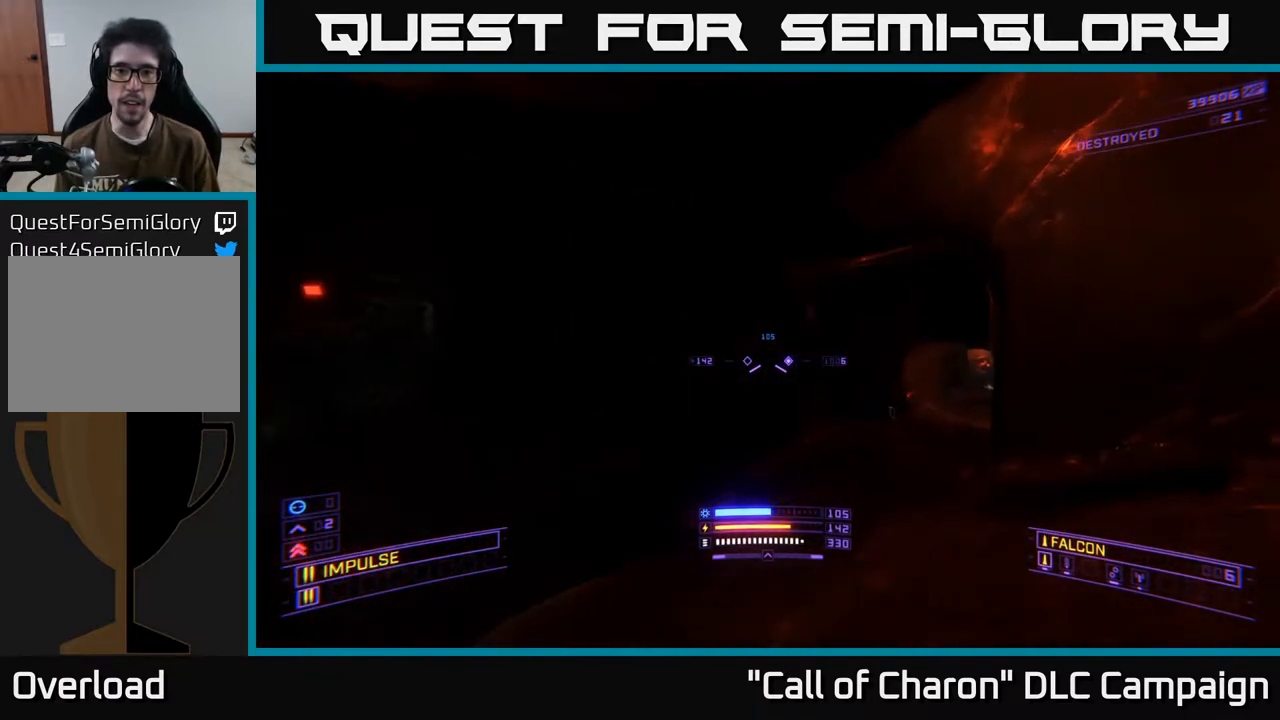
{"buttons": [], "left_stick": "up", "right_stick": "down", "events": [[50, "L3", "down"], [133, "right_stick", "right"], [217, "L3", "up"], [333, "R3", "down"], [333, "right_stick", "down"], [500, "R3", "up"]]}
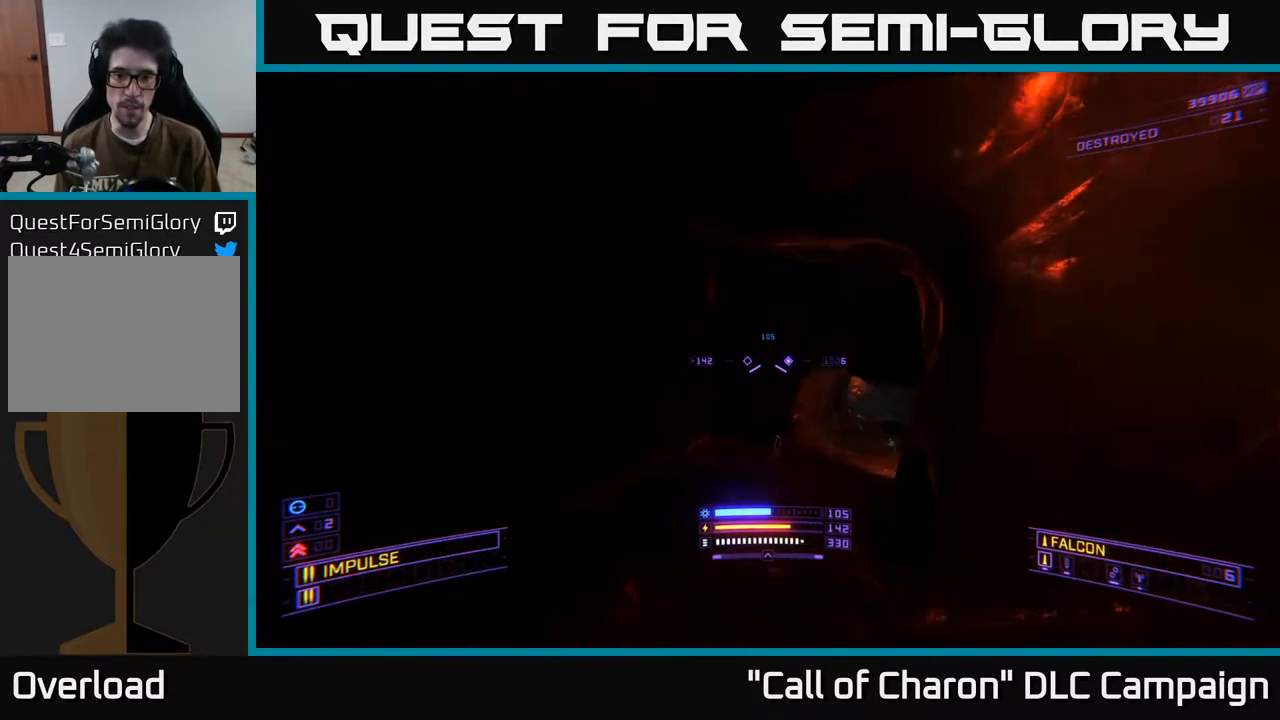
{"buttons": ["L1"], "left_stick": "up", "right_stick": "up-right", "events": [[117, "X", "down"], [133, "right_stick", "center"], [267, "X", "up"], [283, "L1", "down"], [367, "right_stick", "right"], [500, "right_stick", "up-right"]]}
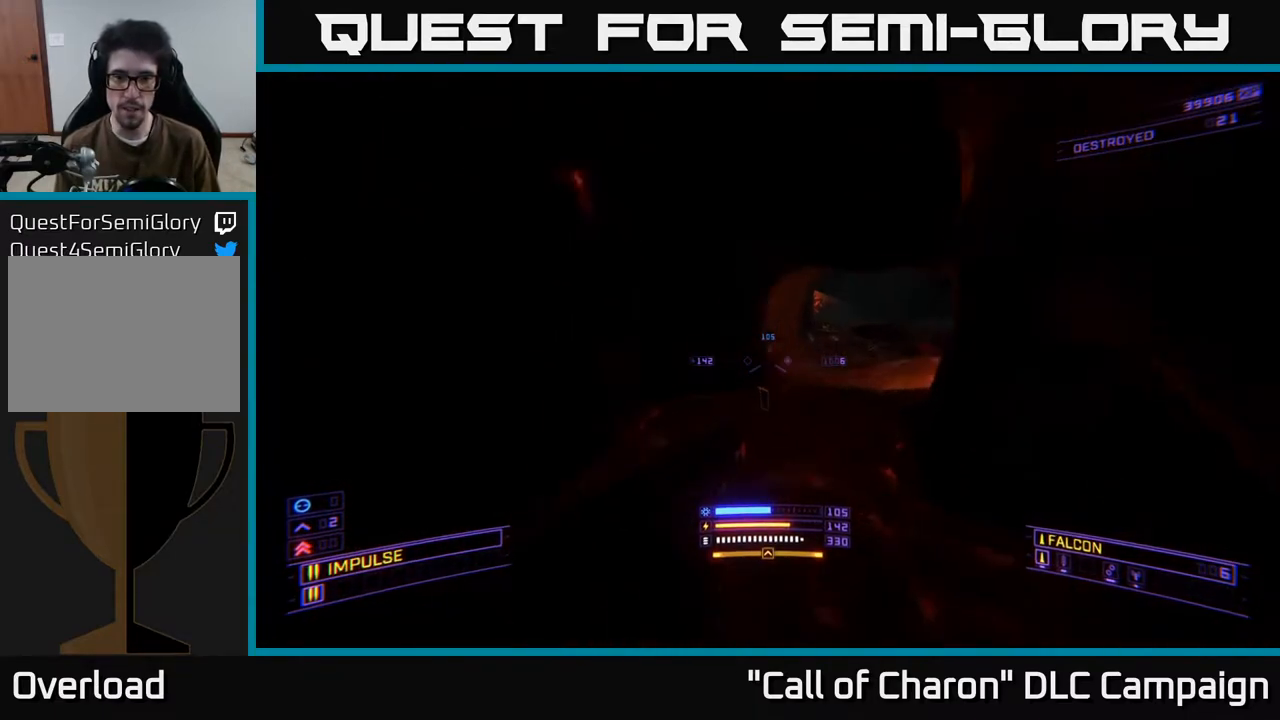
{"buttons": ["L1"], "left_stick": "up", "right_stick": "right", "events": [[117, "right_stick", "up"], [217, "right_stick", "center"], [433, "right_stick", "right"]]}
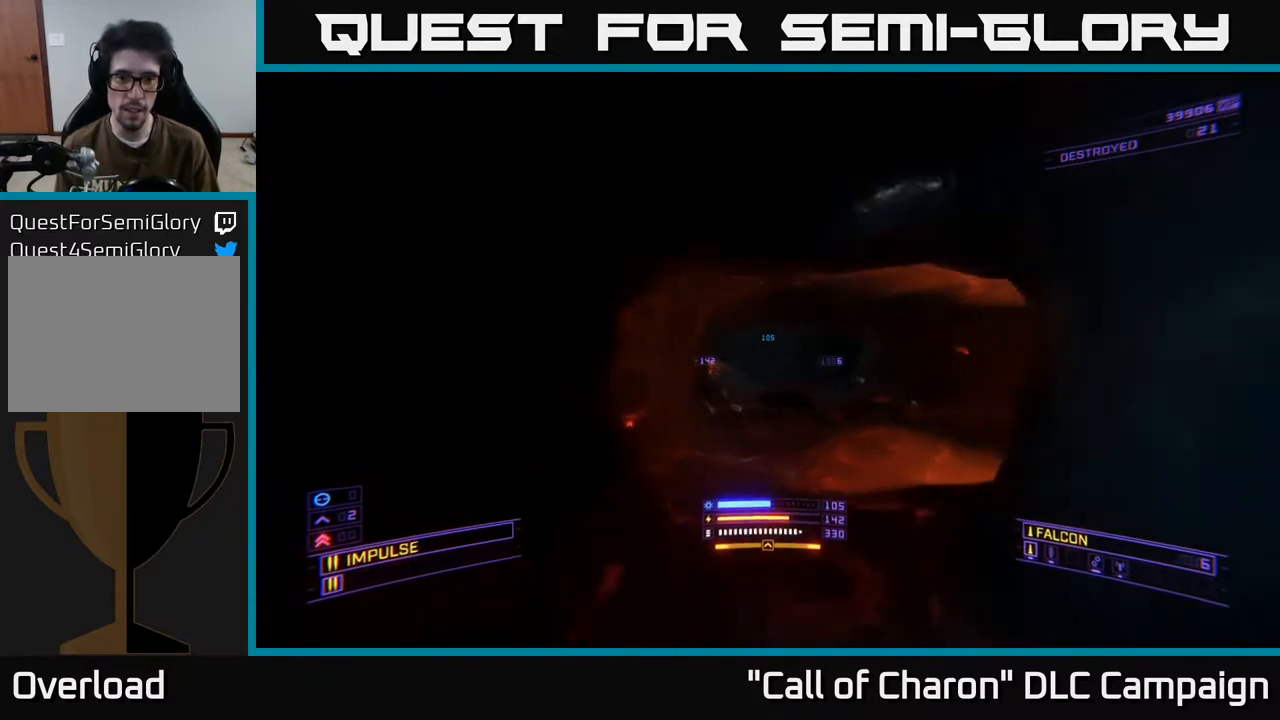
{"buttons": ["L1"], "left_stick": "up", "right_stick": "center", "events": [[133, "right_stick", "center"], [183, "right_stick", "left"], [233, "right_stick", "up-left"], [333, "right_stick", "center"]]}
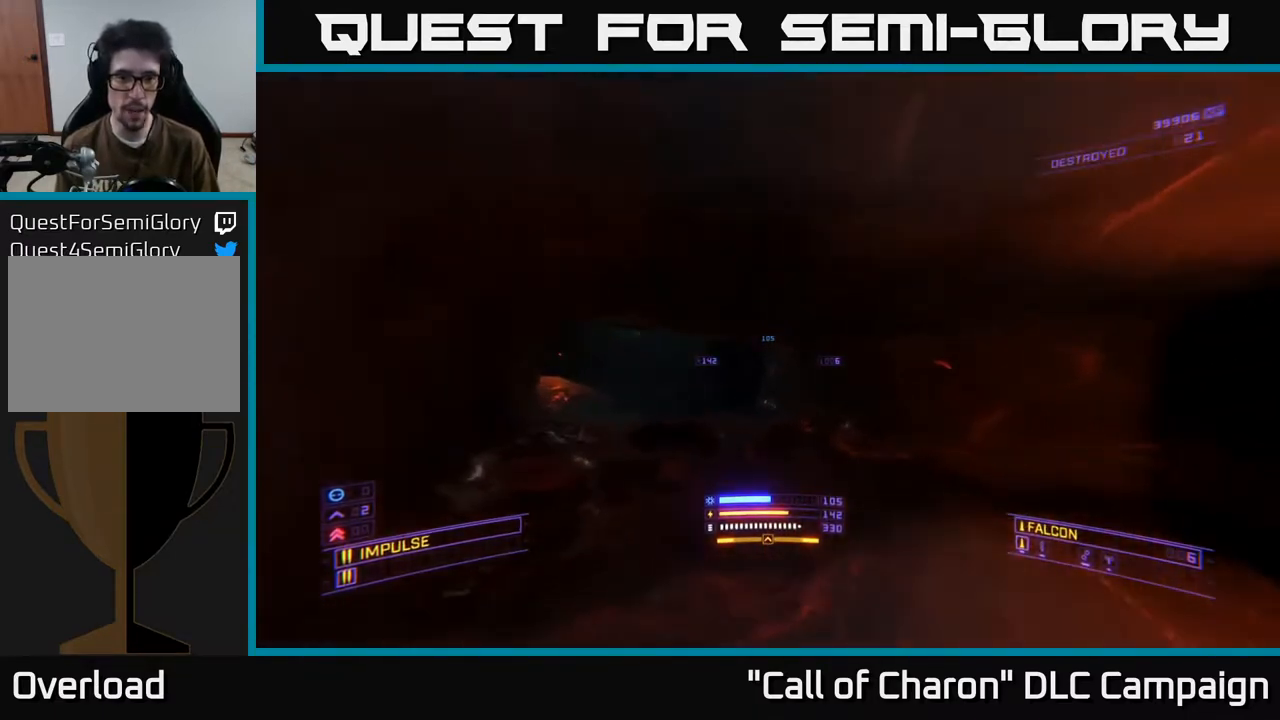
{"buttons": ["L1"], "left_stick": "up", "right_stick": "center", "events": [[50, "right_stick", "down-left"], [500, "right_stick", "center"]]}
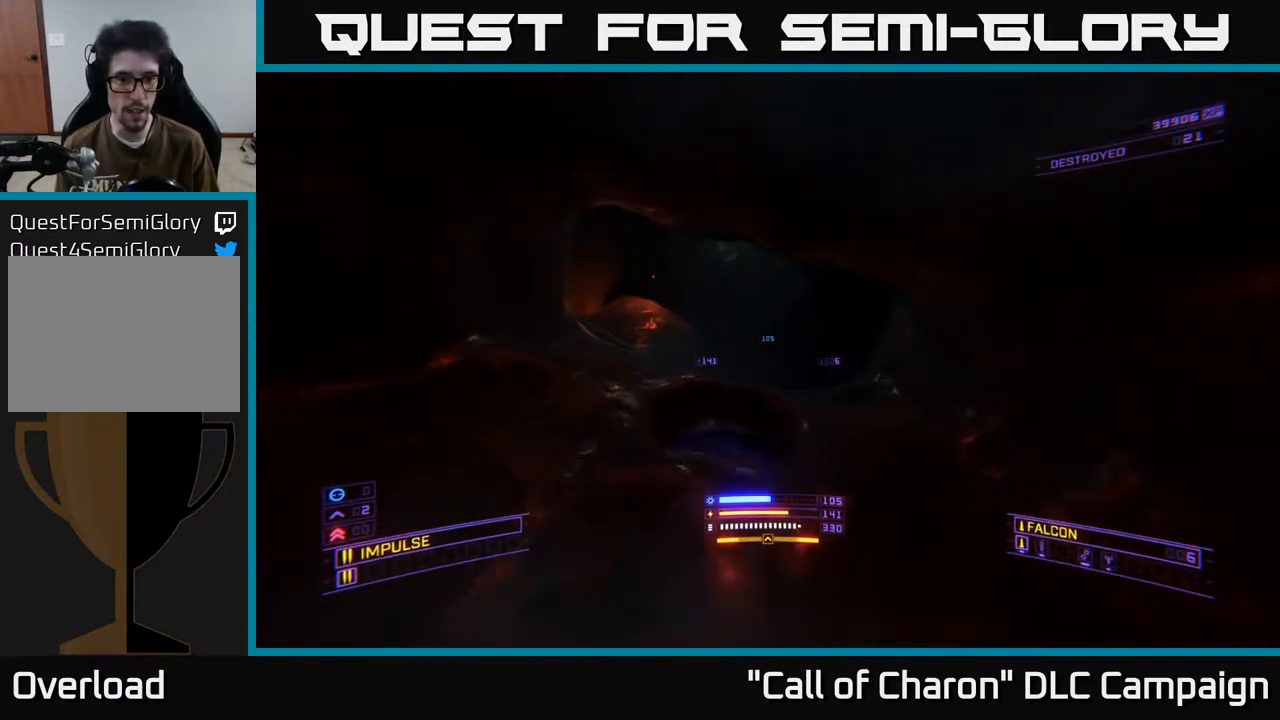
{"buttons": [], "left_stick": "up", "right_stick": "up", "events": [[67, "L1", "up"], [133, "right_stick", "down"], [233, "left_stick", "center"], [233, "right_stick", "down-left"], [367, "right_stick", "up-left"], [433, "right_stick", "up"], [500, "left_stick", "up"]]}
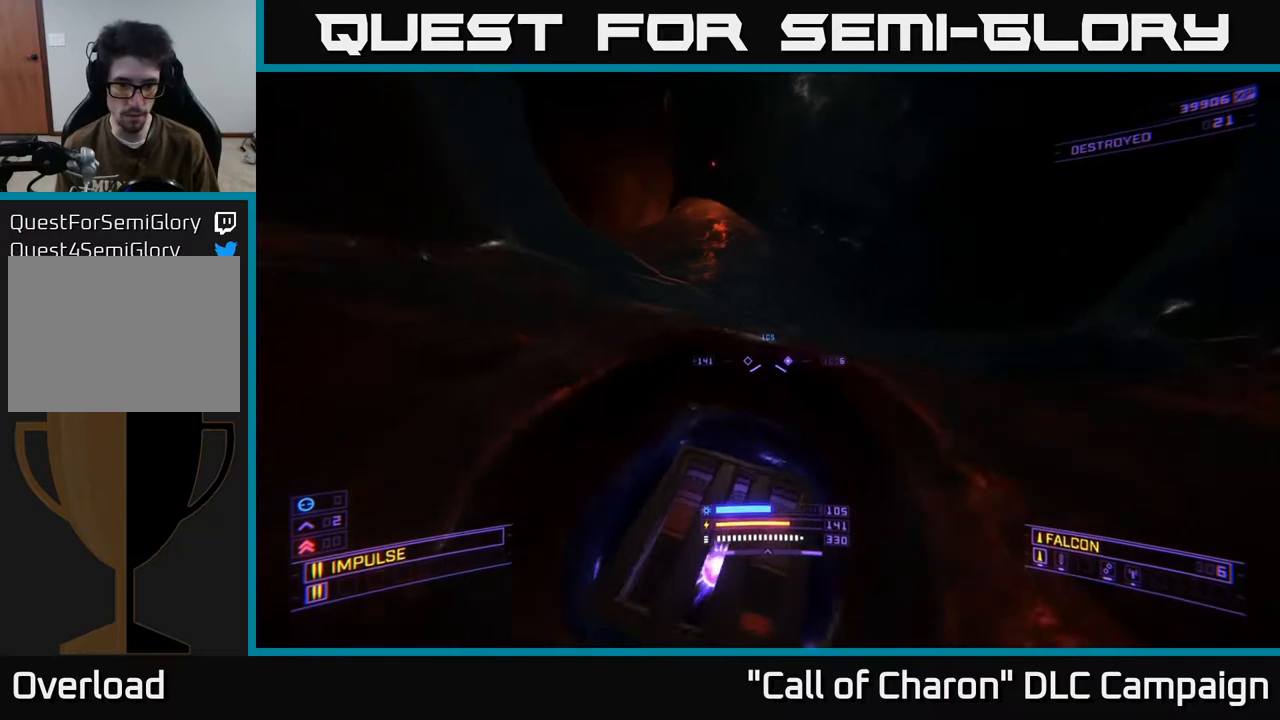
{"buttons": ["L1"], "left_stick": "up", "right_stick": "down-left", "events": [[283, "L1", "down"], [333, "right_stick", "center"], [433, "right_stick", "down-left"]]}
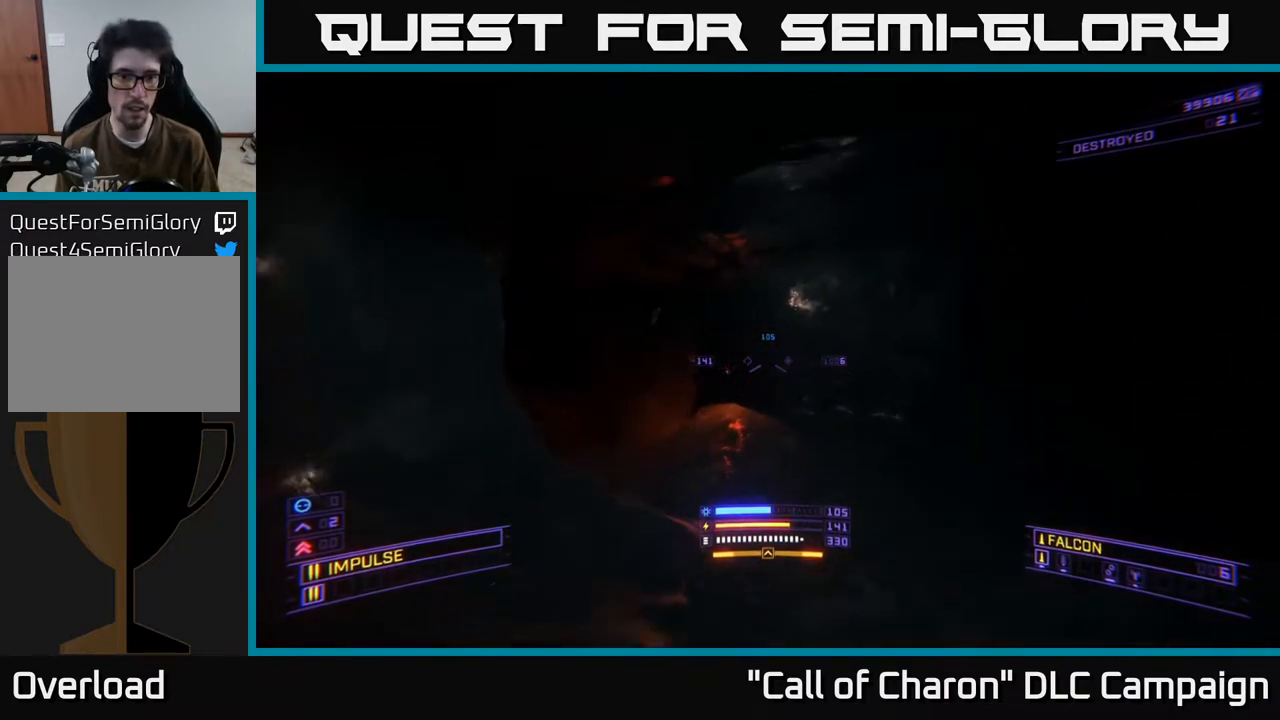
{"buttons": ["L1"], "left_stick": "up", "right_stick": "center", "events": [[67, "right_stick", "left"], [383, "right_stick", "center"]]}
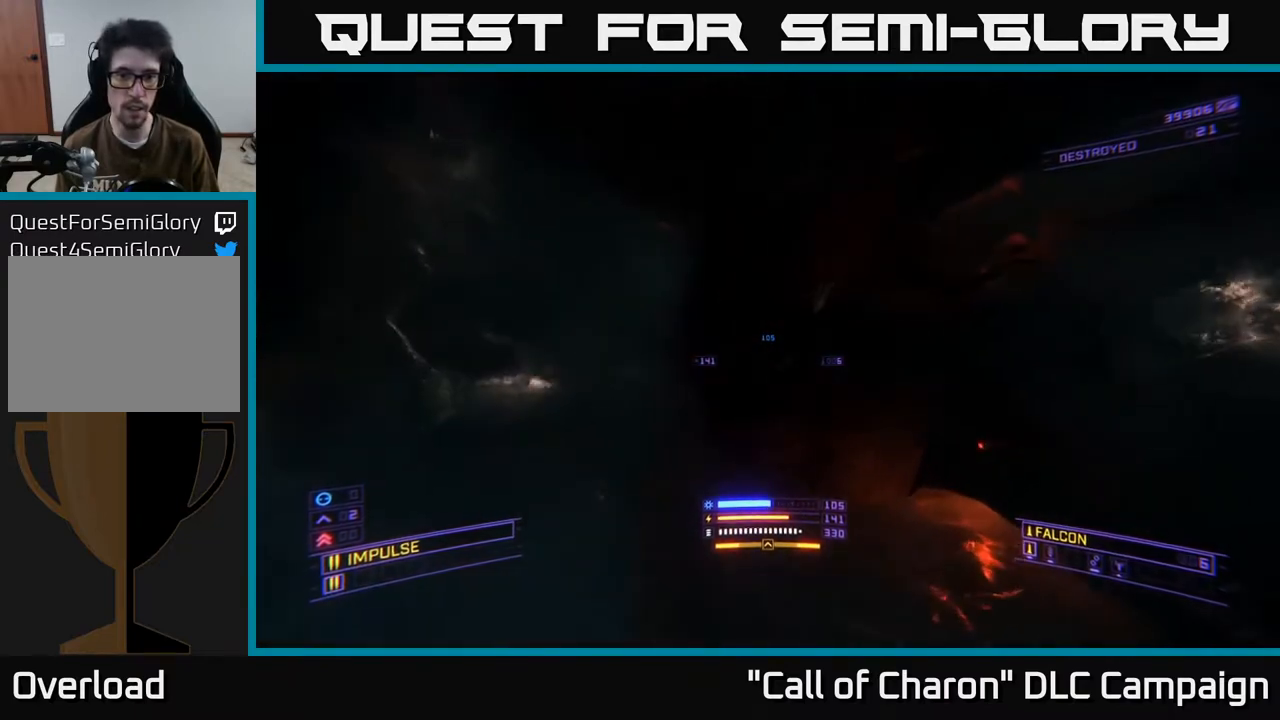
{"buttons": ["L1"], "left_stick": "up", "right_stick": "center", "events": [[200, "right_stick", "down"], [367, "right_stick", "center"]]}
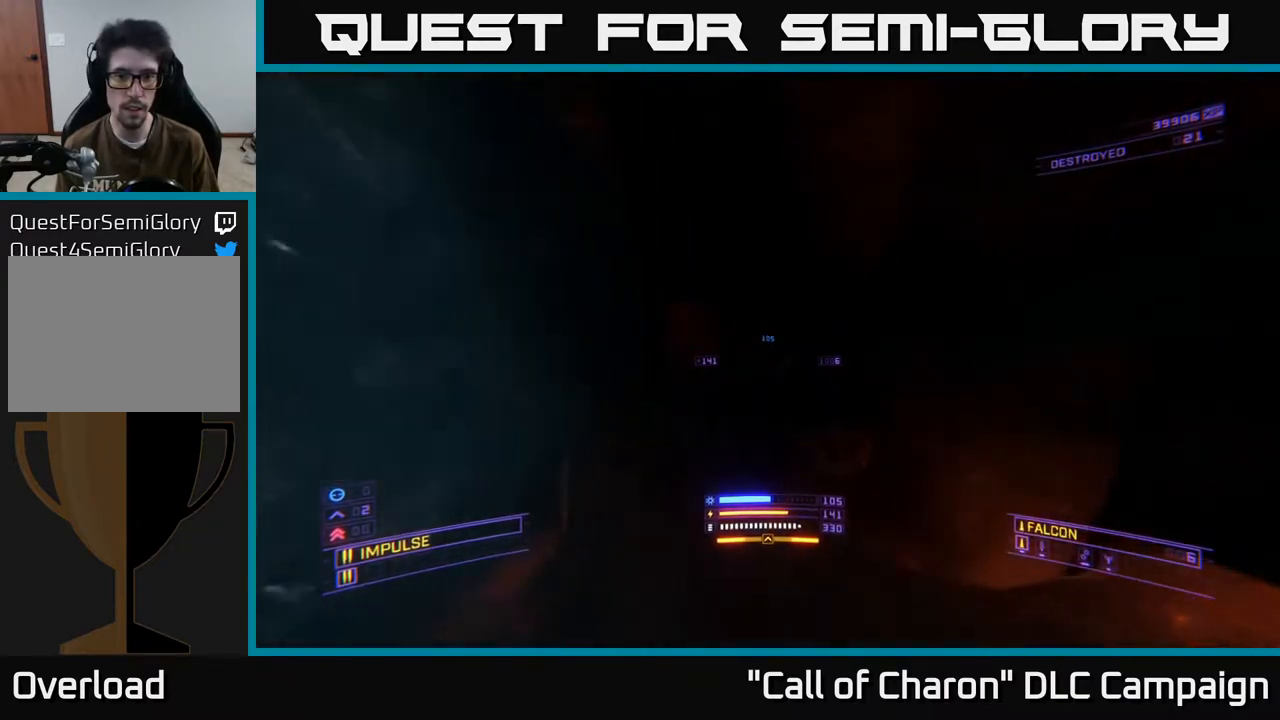
{"buttons": ["L1"], "left_stick": "up", "right_stick": "center", "events": [[67, "right_stick", "left"], [200, "right_stick", "down-left"], [317, "right_stick", "center"]]}
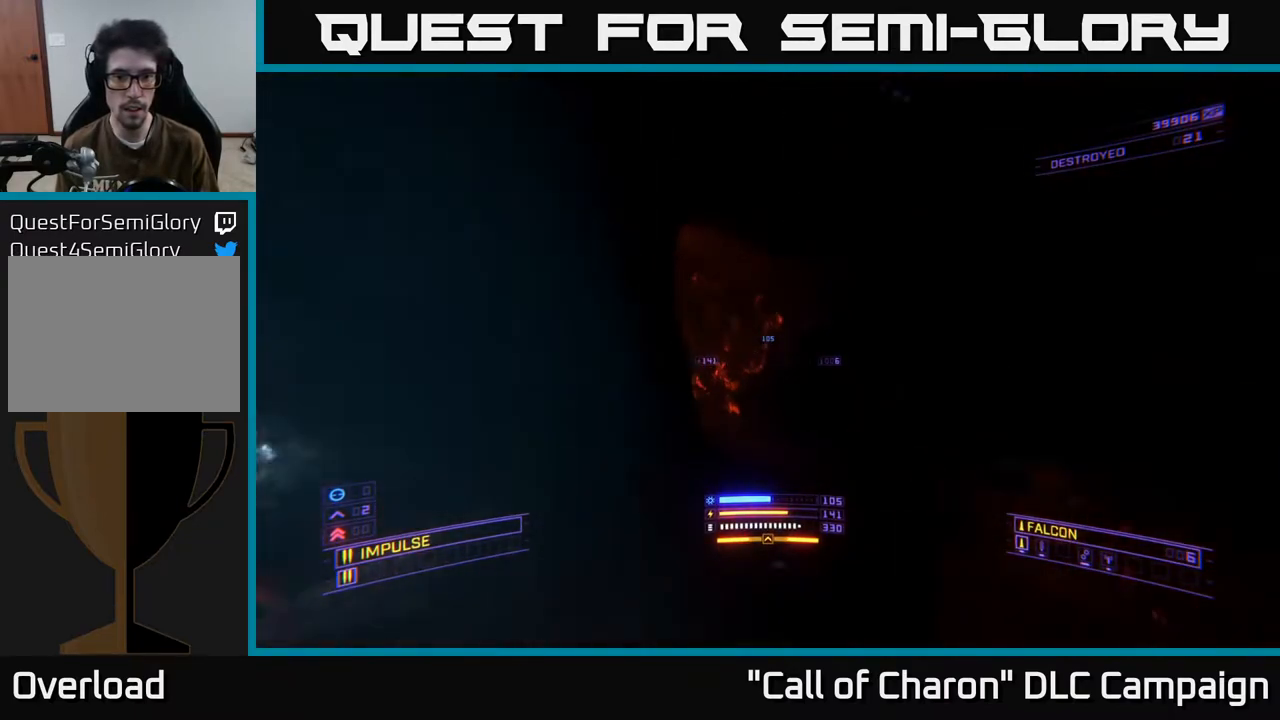
{"buttons": ["L1"], "left_stick": "up", "right_stick": "left", "events": [[33, "right_stick", "left"]]}
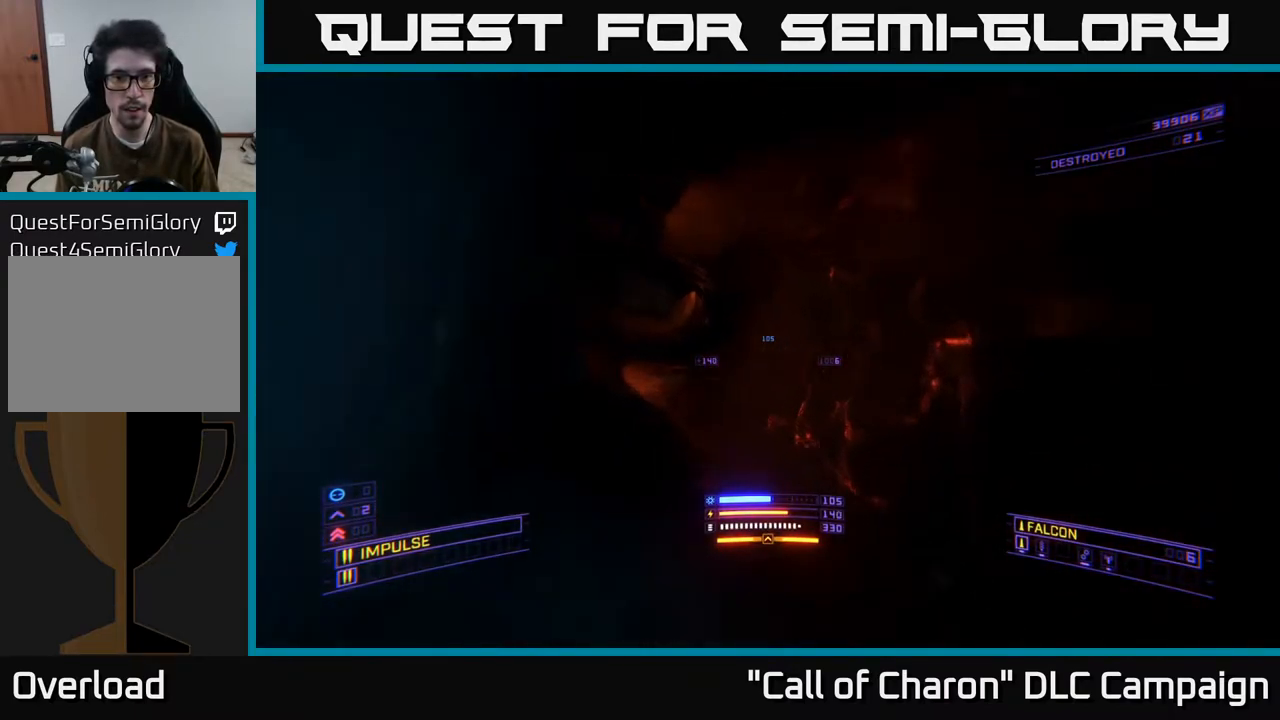
{"buttons": [], "left_stick": "down-left", "right_stick": "center", "events": [[133, "L1", "up"], [133, "right_stick", "center"], [233, "left_stick", "center"], [333, "left_stick", "down-left"]]}
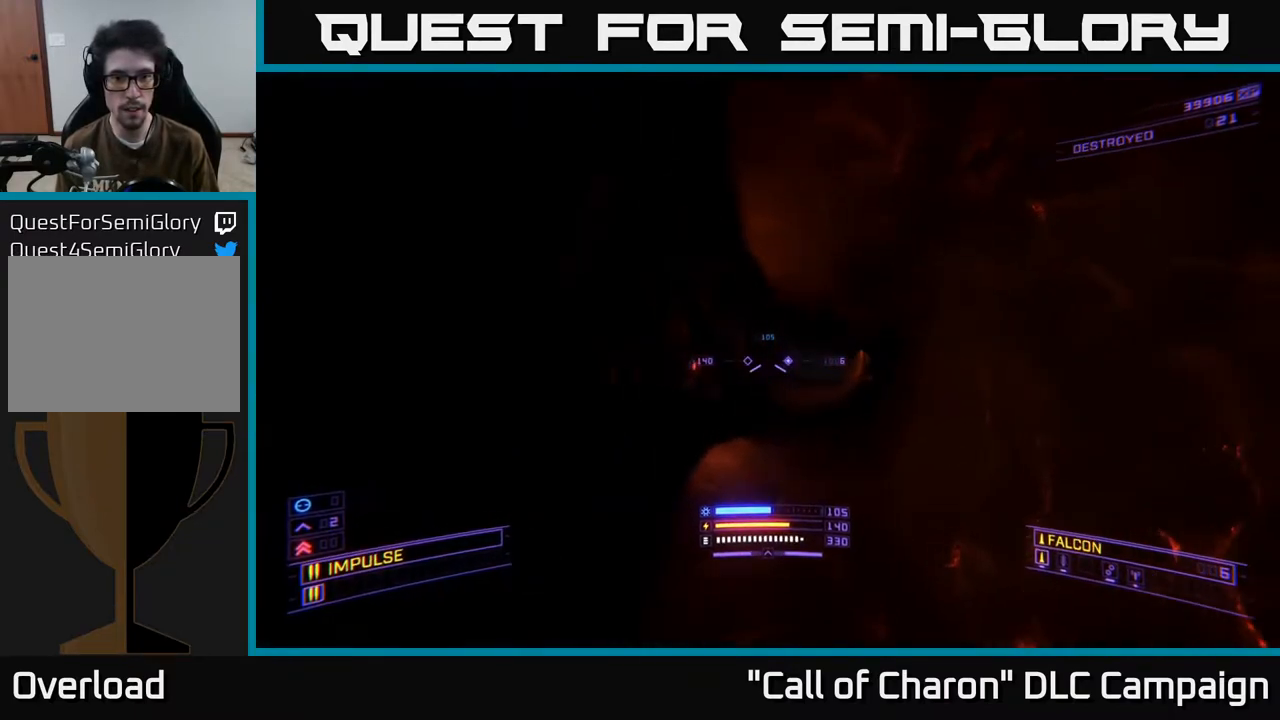
{"buttons": [], "left_stick": "down-left", "right_stick": "left", "events": [[183, "right_stick", "left"]]}
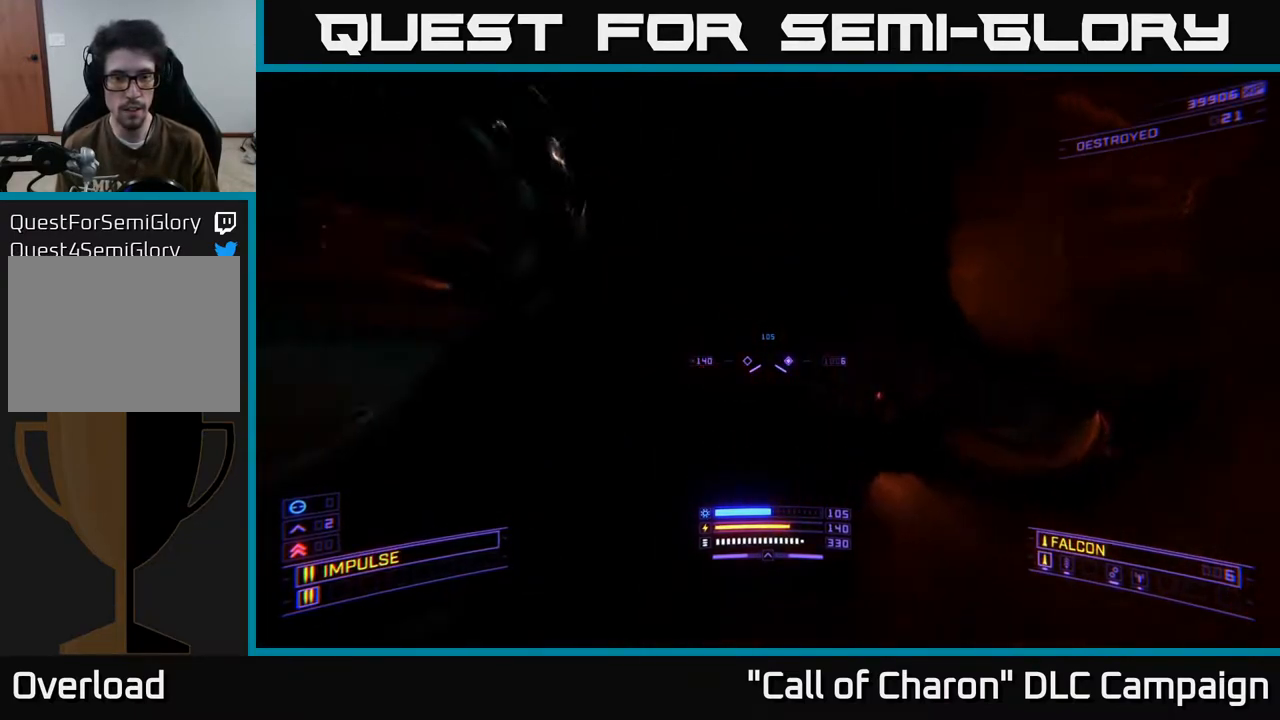
{"buttons": [], "left_stick": "up-left", "right_stick": "down", "events": [[150, "right_stick", "down-left"], [350, "right_stick", "down"], [417, "left_stick", "up-left"]]}
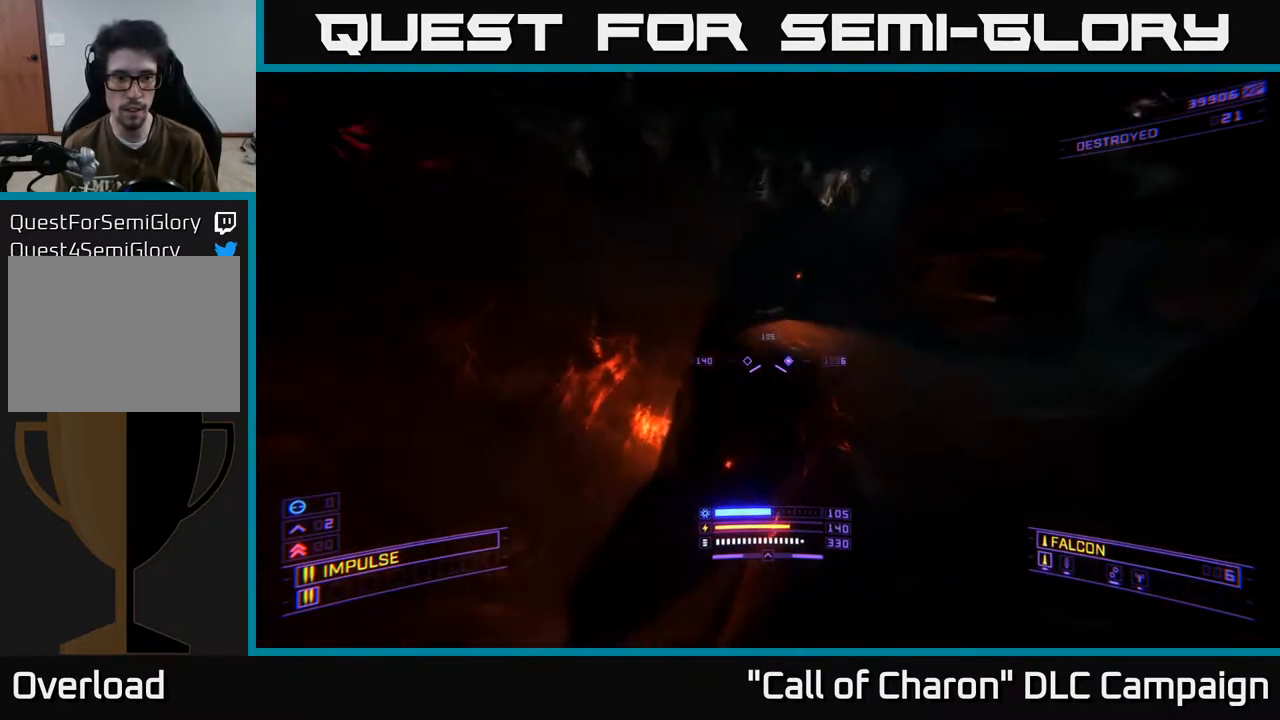
{"buttons": [], "left_stick": "up", "right_stick": "right", "events": [[67, "left_stick", "up"], [250, "right_stick", "center"], [317, "right_stick", "down-right"], [467, "right_stick", "right"]]}
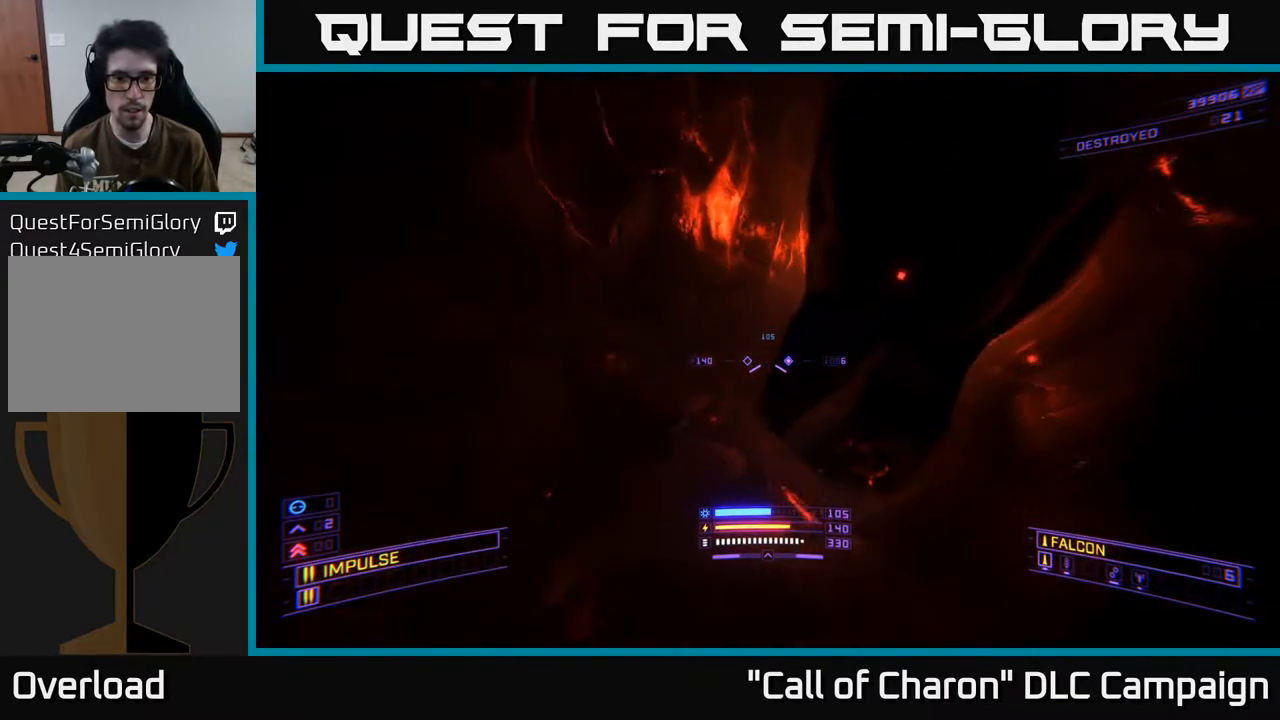
{"buttons": ["L1"], "left_stick": "up", "right_stick": "center", "events": [[17, "L1", "down"], [200, "right_stick", "down-right"], [300, "right_stick", "down"], [483, "right_stick", "center"]]}
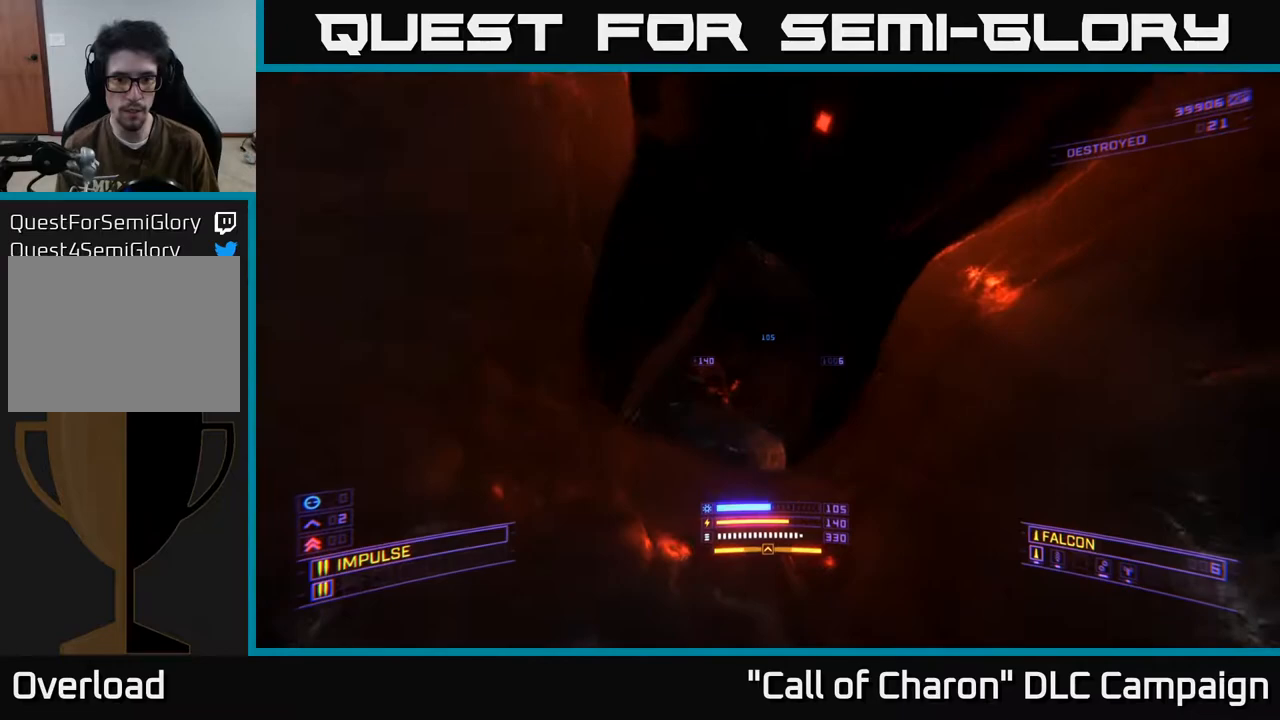
{"buttons": ["L1"], "left_stick": "up", "right_stick": "down-left", "events": [[333, "right_stick", "down-left"]]}
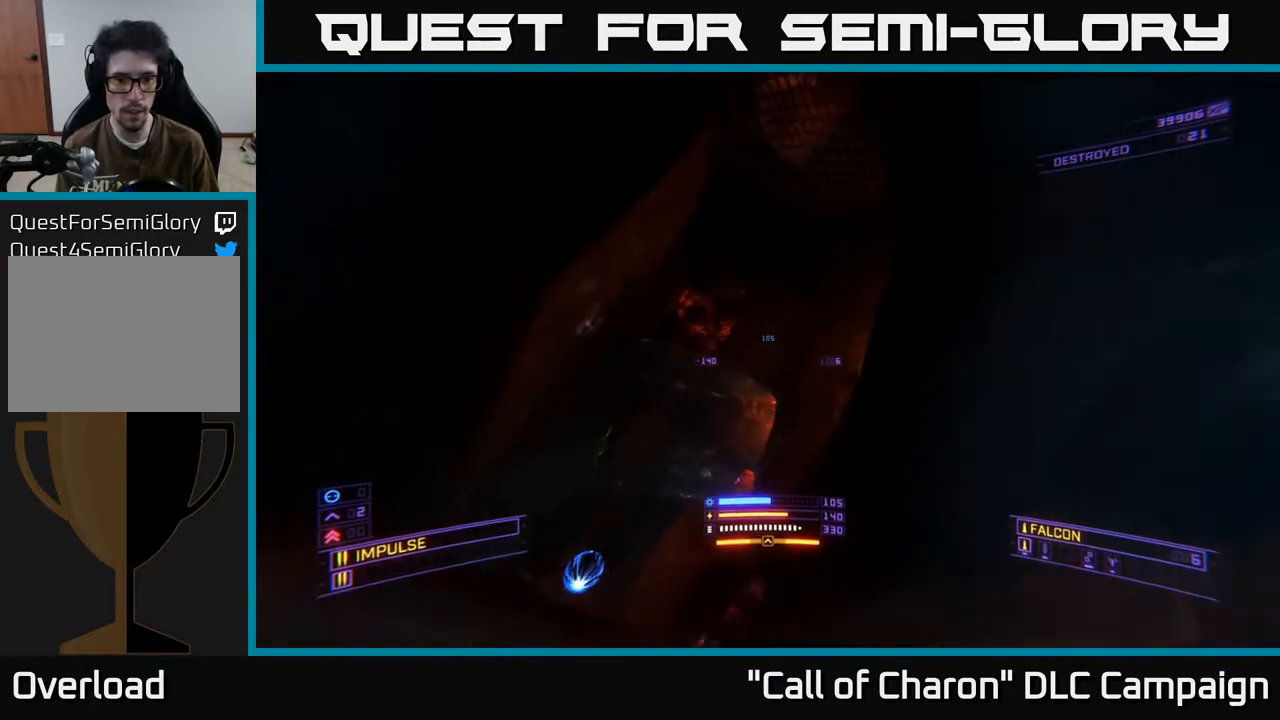
{"buttons": ["X", "L3"], "left_stick": "down-left", "right_stick": "down-left", "events": [[33, "right_stick", "down"], [167, "L1", "up"], [283, "right_stick", "center"], [333, "left_stick", "down-left"], [433, "right_stick", "down-left"], [450, "X", "down"], [483, "L3", "down"]]}